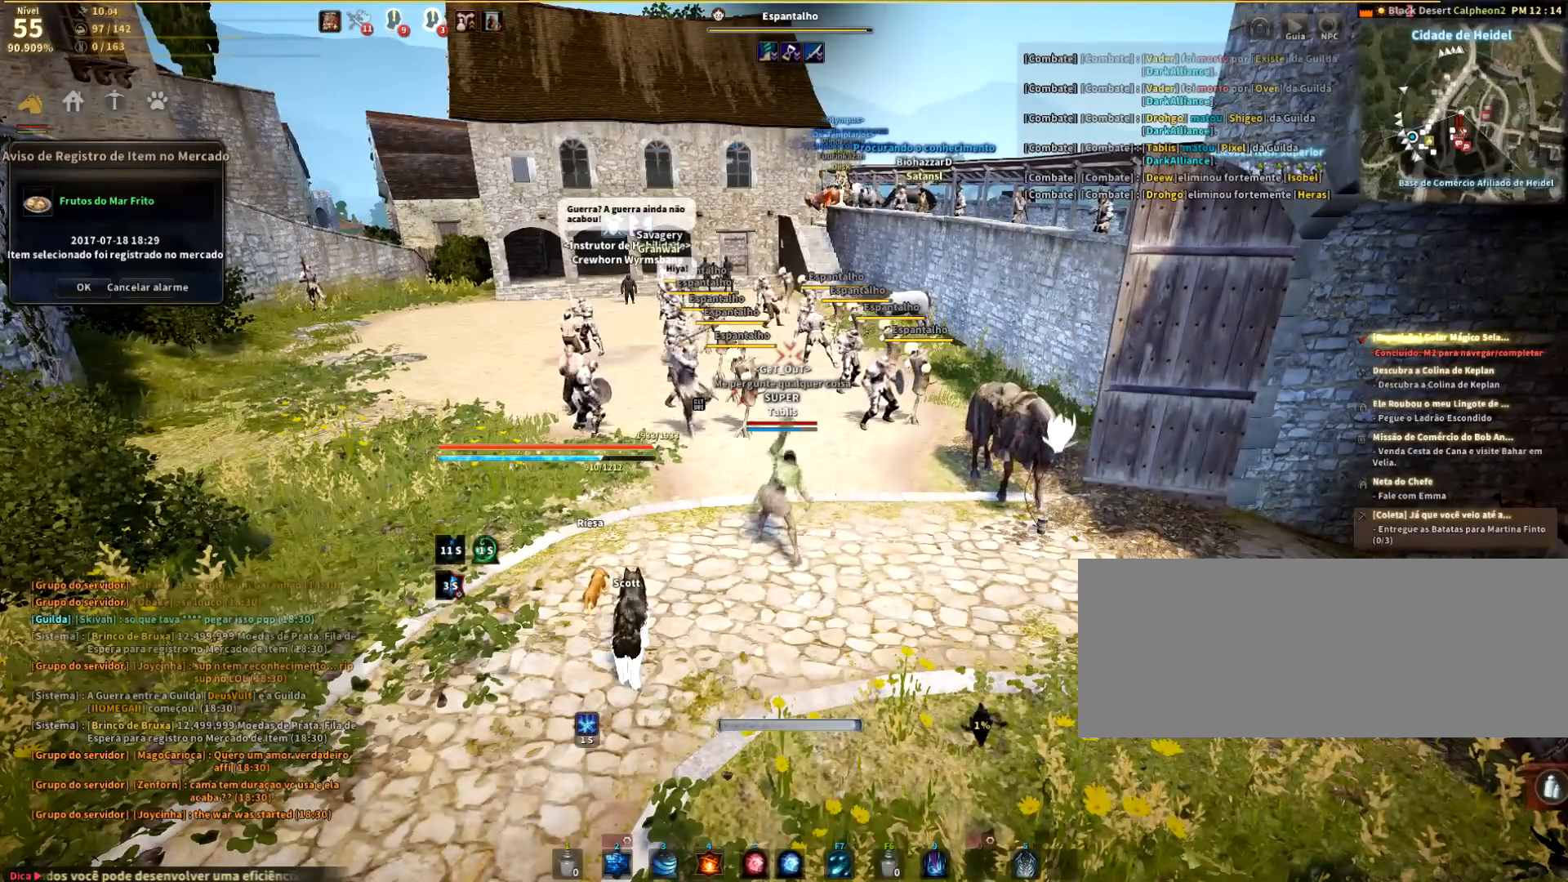
Gameplay with keyboard and mouse; each line is a JSON object with the keys and mouse buttons held at the frame after it. "events" lists presses ("down") and releases ("up") of "a", "c", "d", "e", "q", "r", "s", "shift", "space", "tab", "w", "mouse_left" and "mouse_right" between this image and that frame as [ms after this image, input, new state], when the widget could be followed in between. "mouse_left", "mouse_right" = the "left", "right" buttons of the "mouse" list. No other keys are recorded. Mouse movement is not recorded.
{"keys": [], "mouse": [], "events": []}
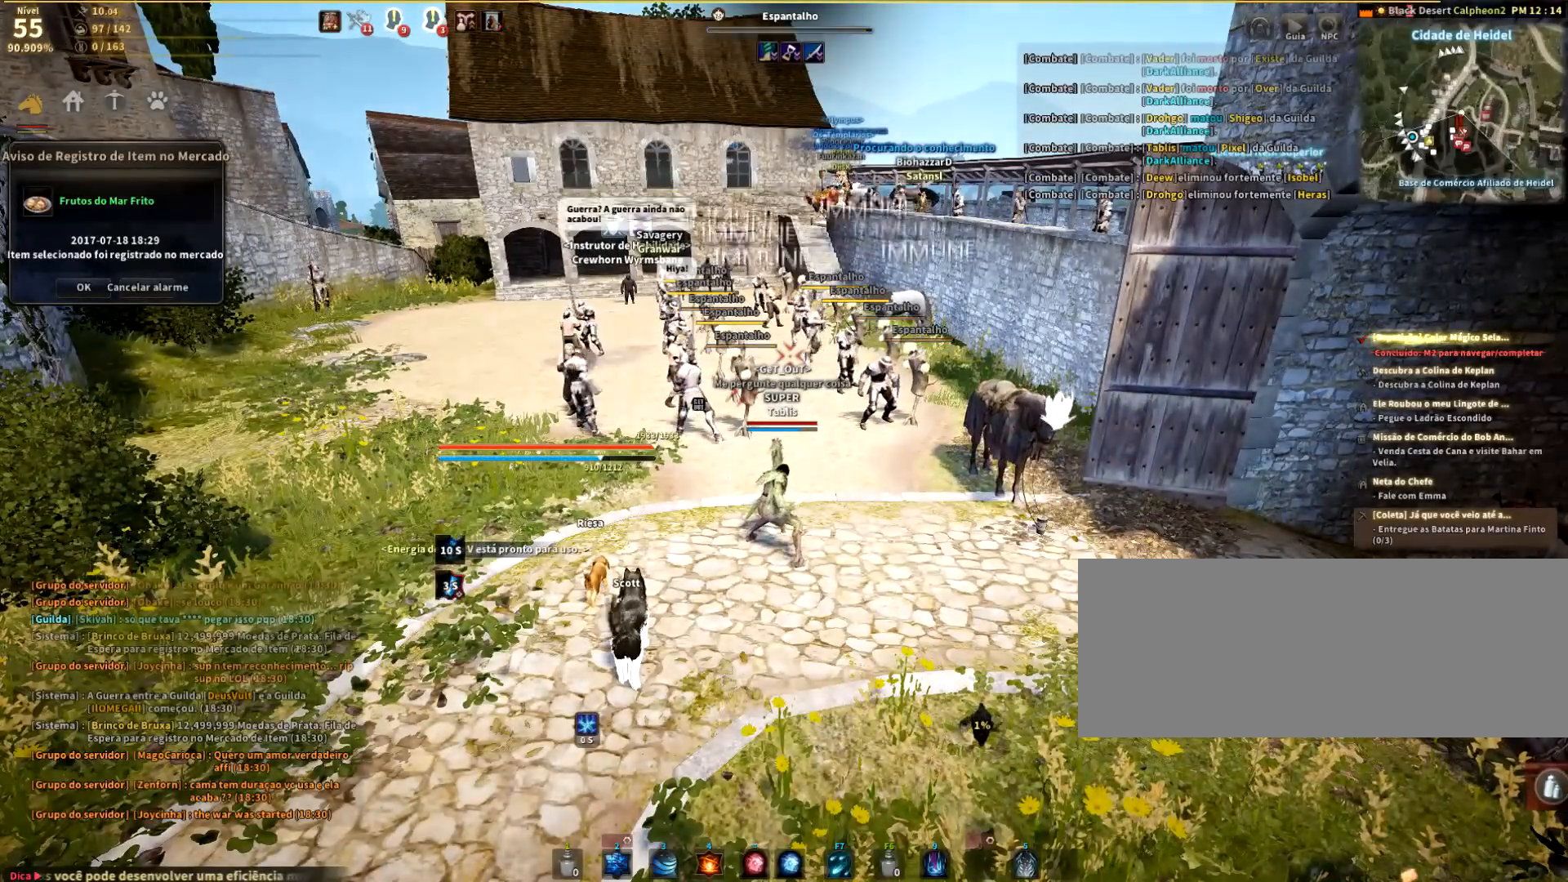
{"keys": [], "mouse": ["right"], "events": [[467, "mouse_right", "down"]]}
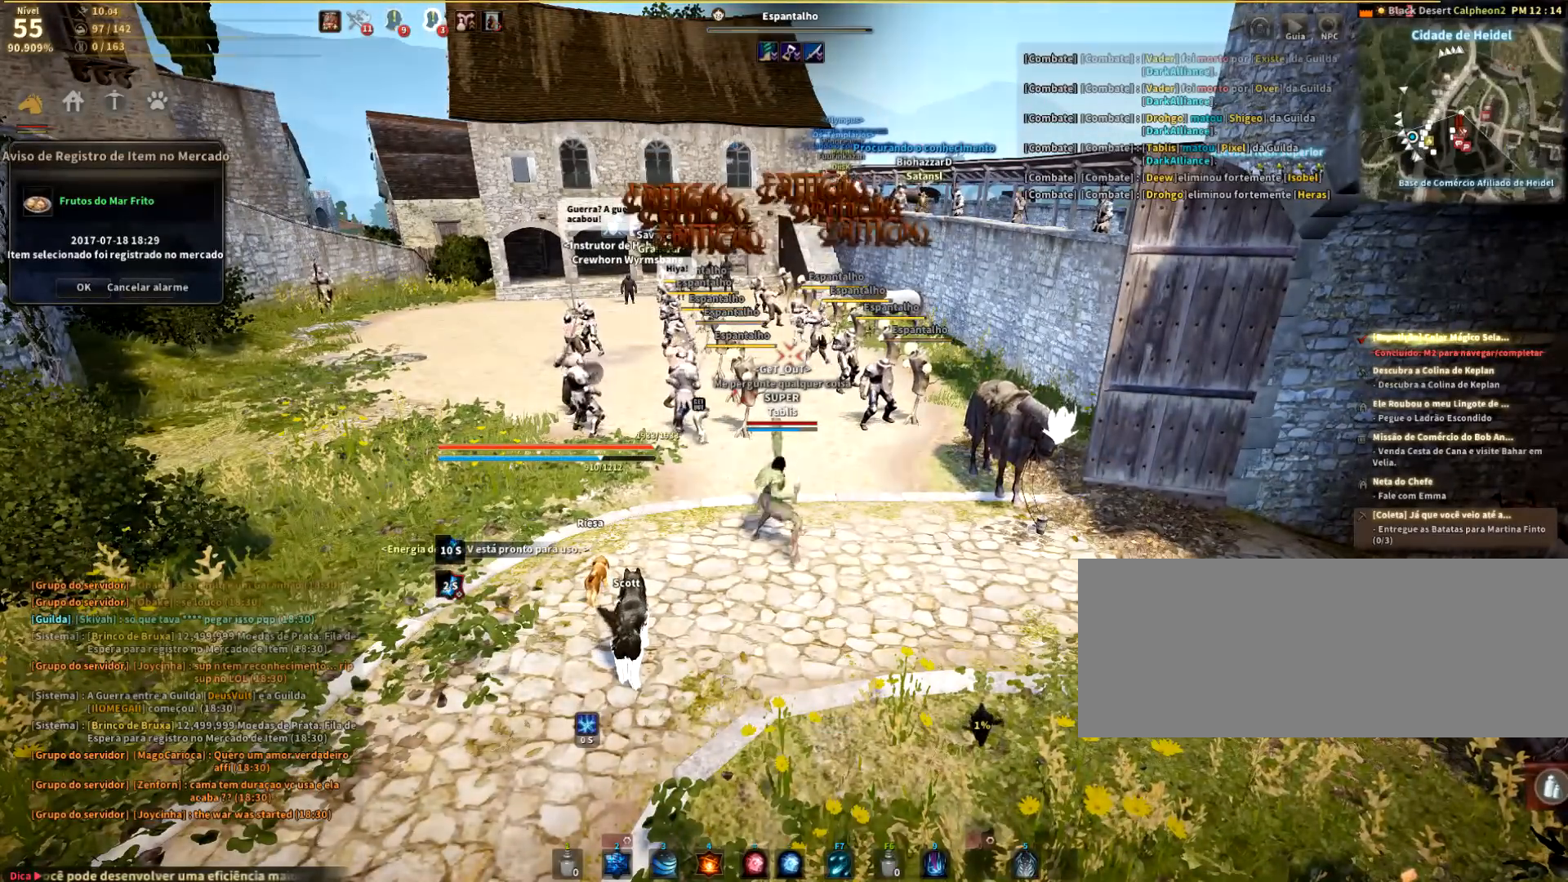
{"keys": [], "mouse": [], "events": [[200, "mouse_right", "up"]]}
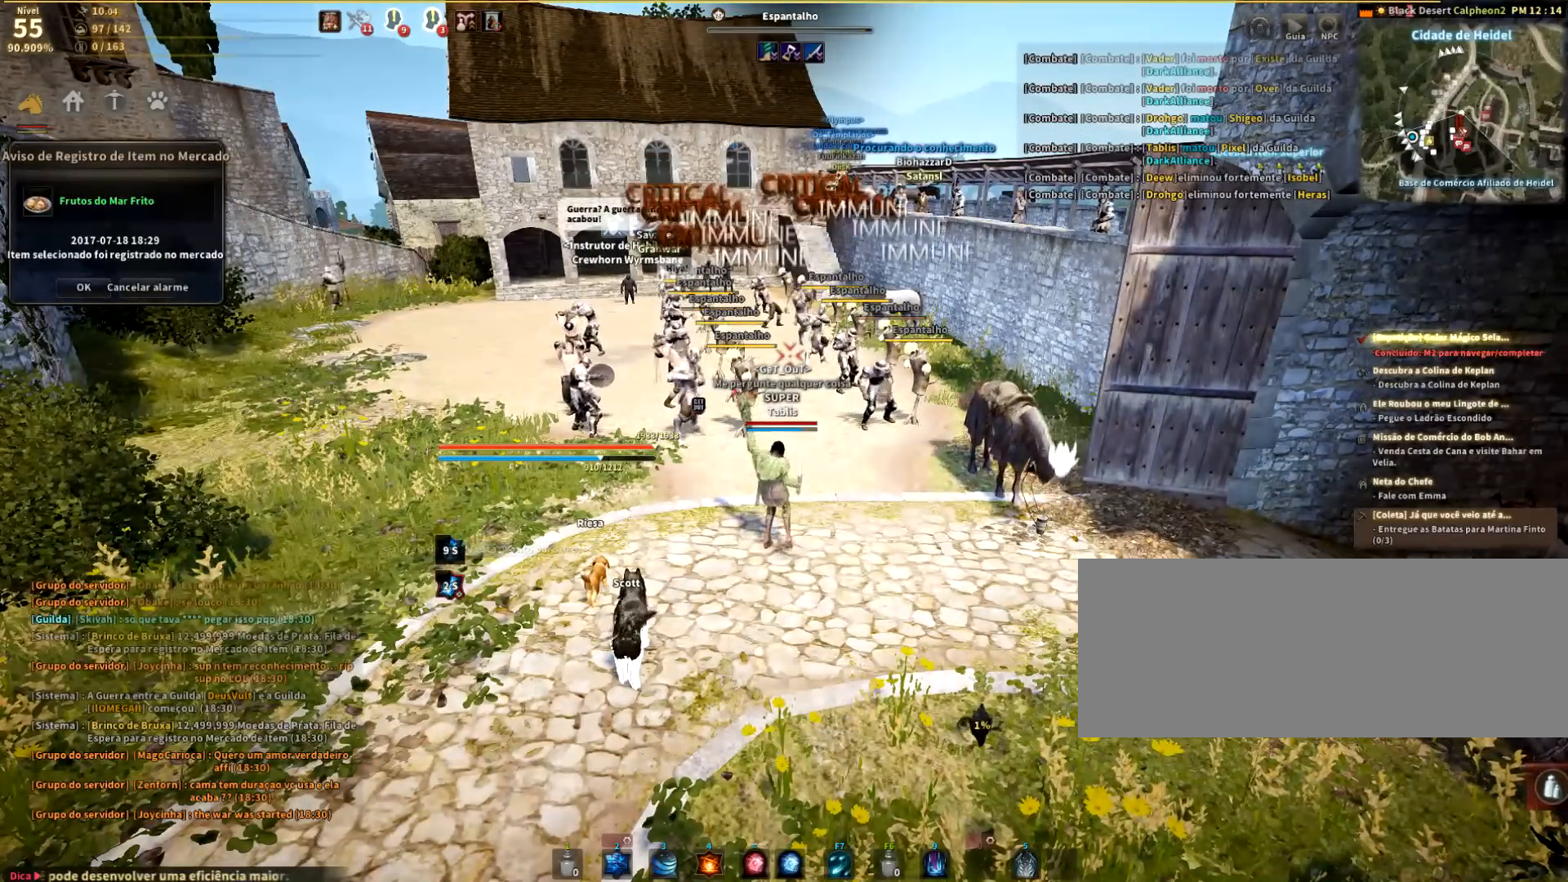
{"keys": [], "mouse": [], "events": [[133, "e", "down"], [267, "e", "up"], [400, "e", "down"], [467, "e", "up"]]}
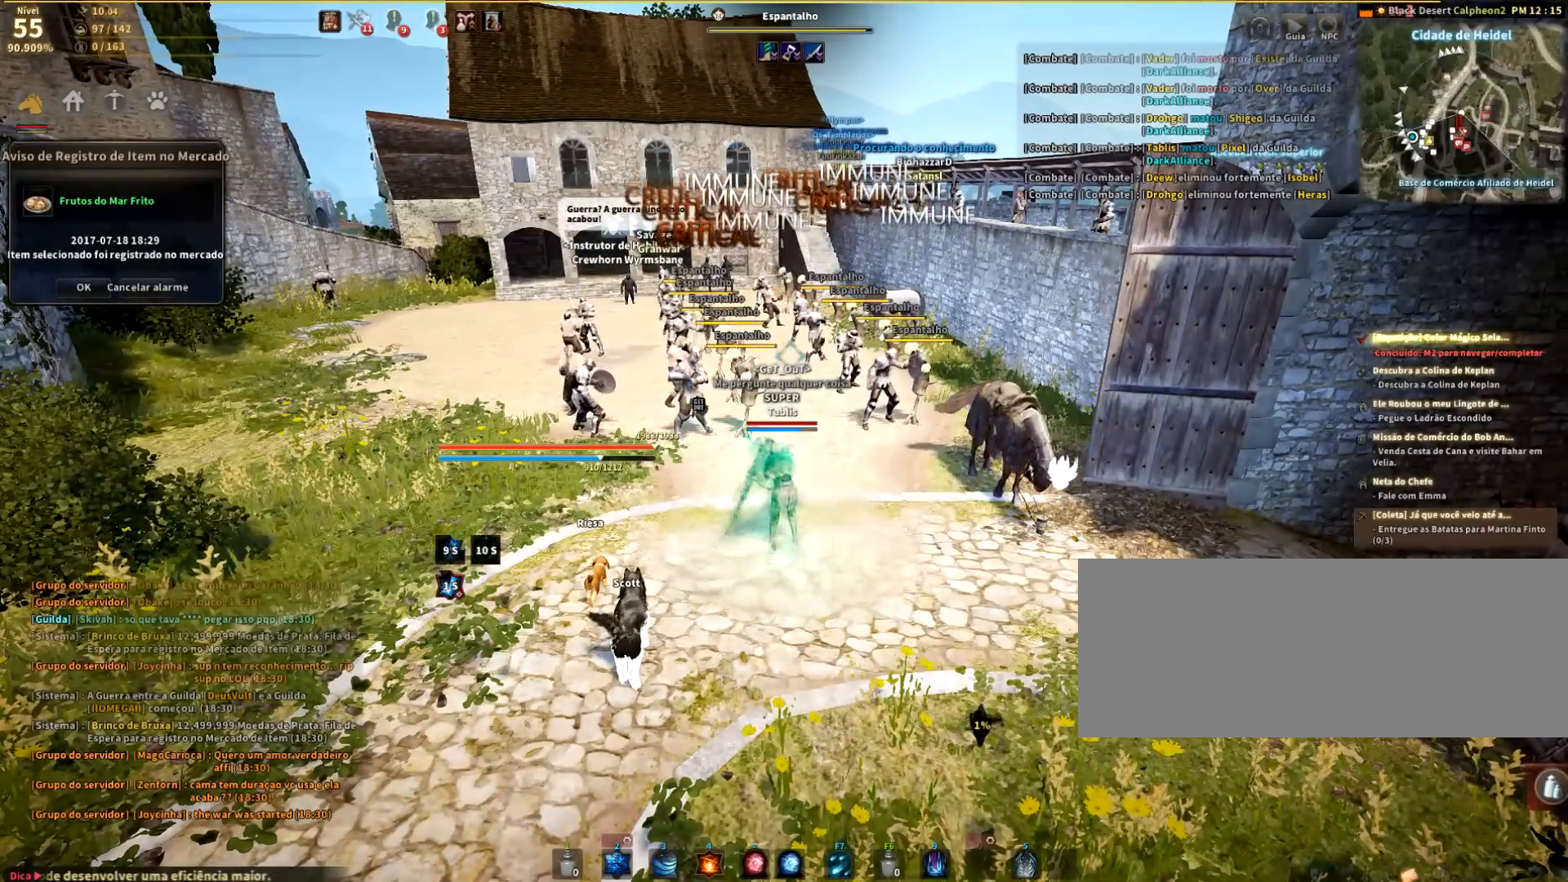
{"keys": [], "mouse": [], "events": [[100, "e", "down"], [166, "e", "up"]]}
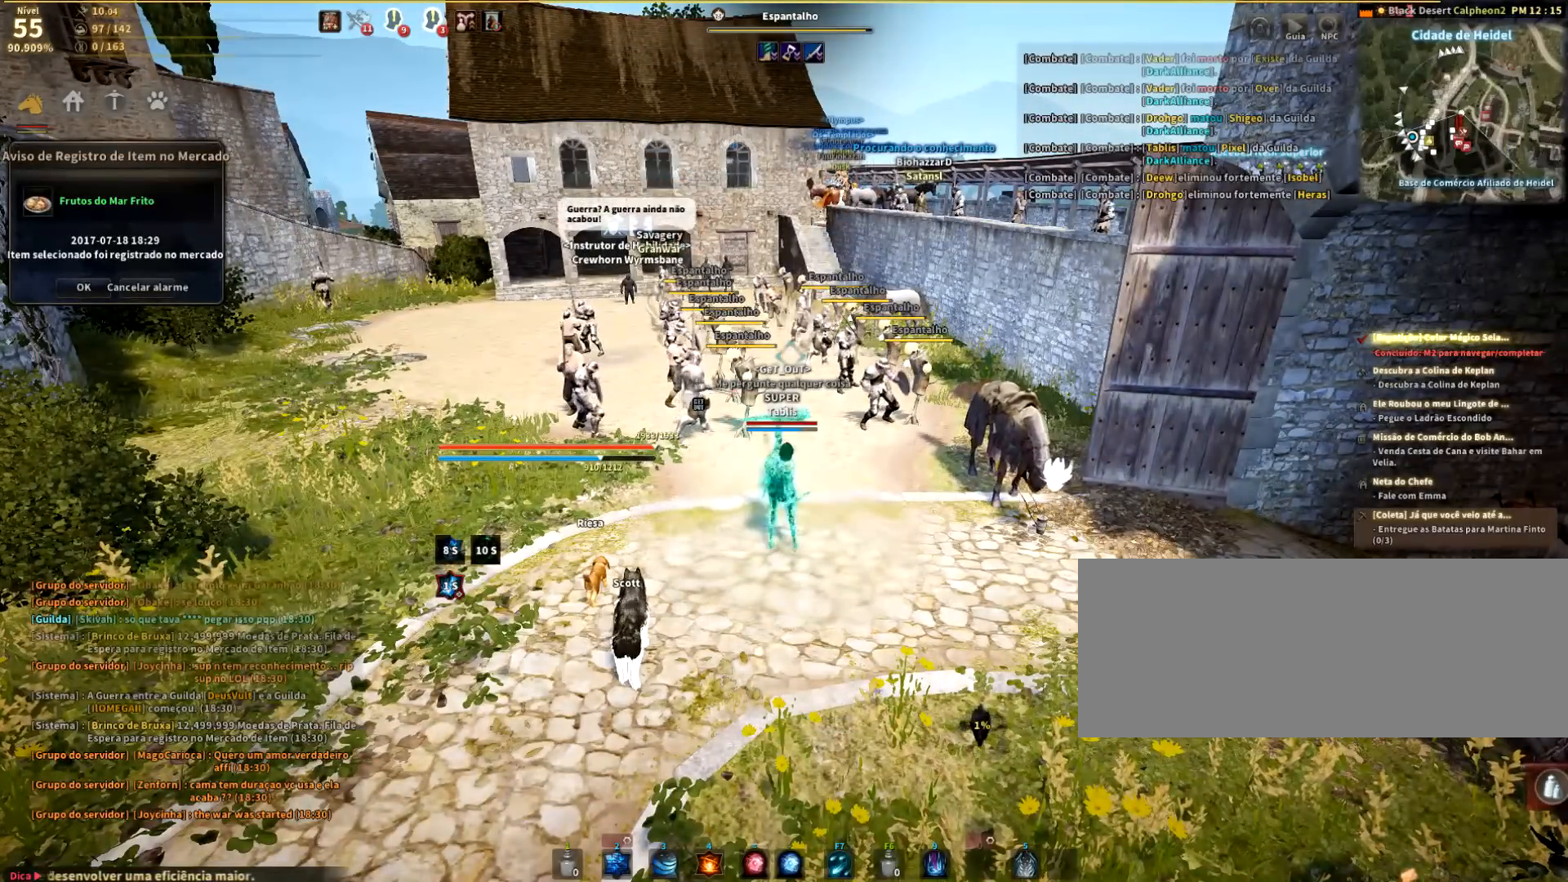
{"keys": ["shift"], "mouse": ["right"], "events": [[367, "shift", "down"], [501, "mouse_right", "down"]]}
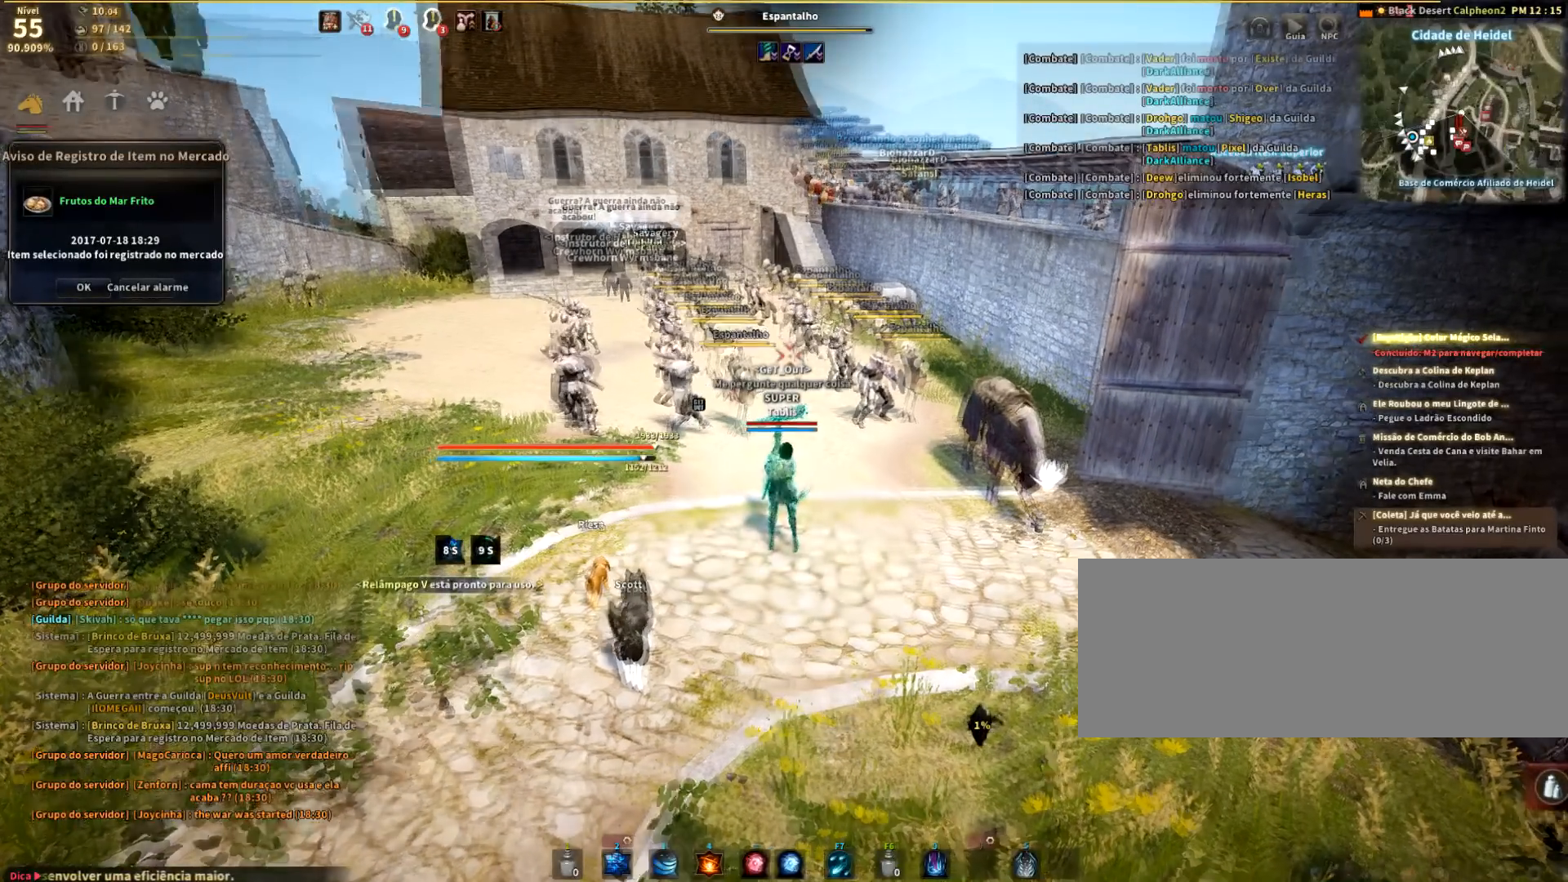
{"keys": ["shift"], "mouse": ["right"], "events": []}
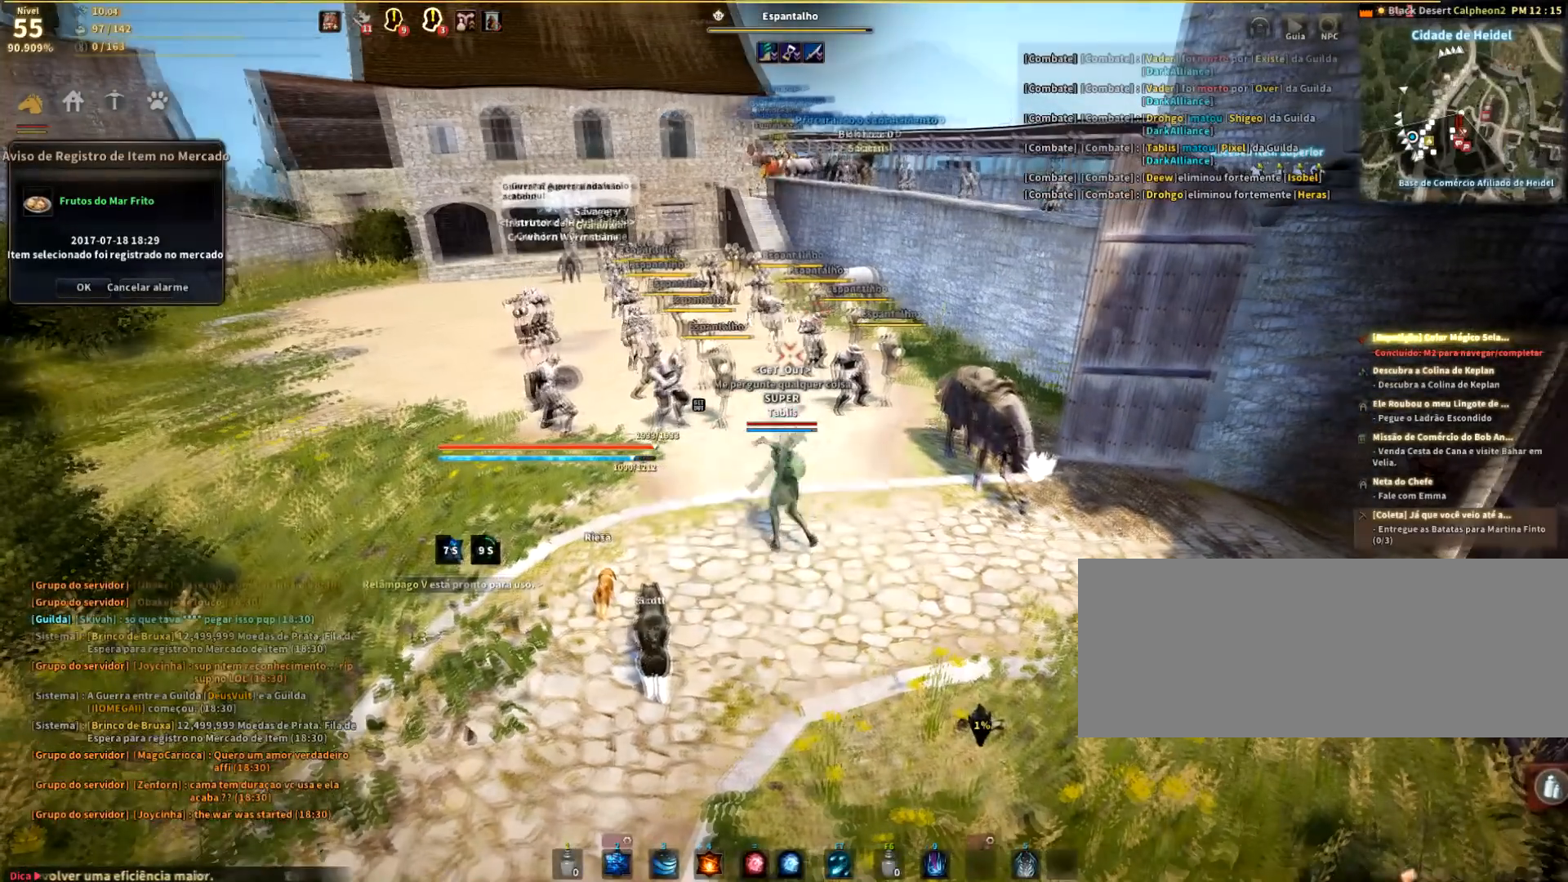
{"keys": [], "mouse": ["right"], "events": [[367, "shift", "up"]]}
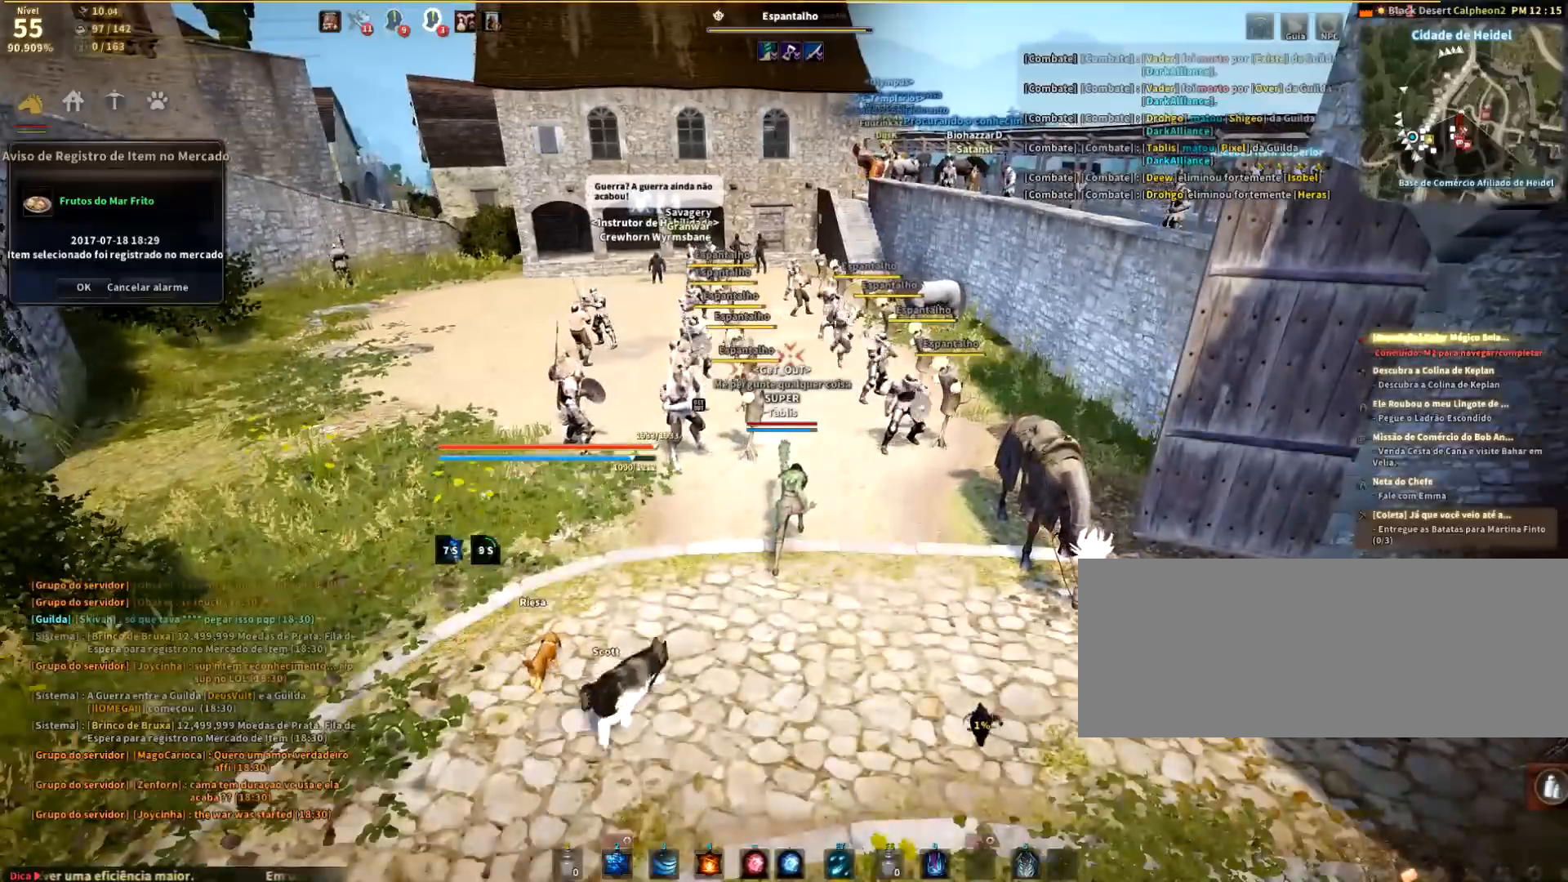
{"keys": [], "mouse": [], "events": [[333, "mouse_right", "up"]]}
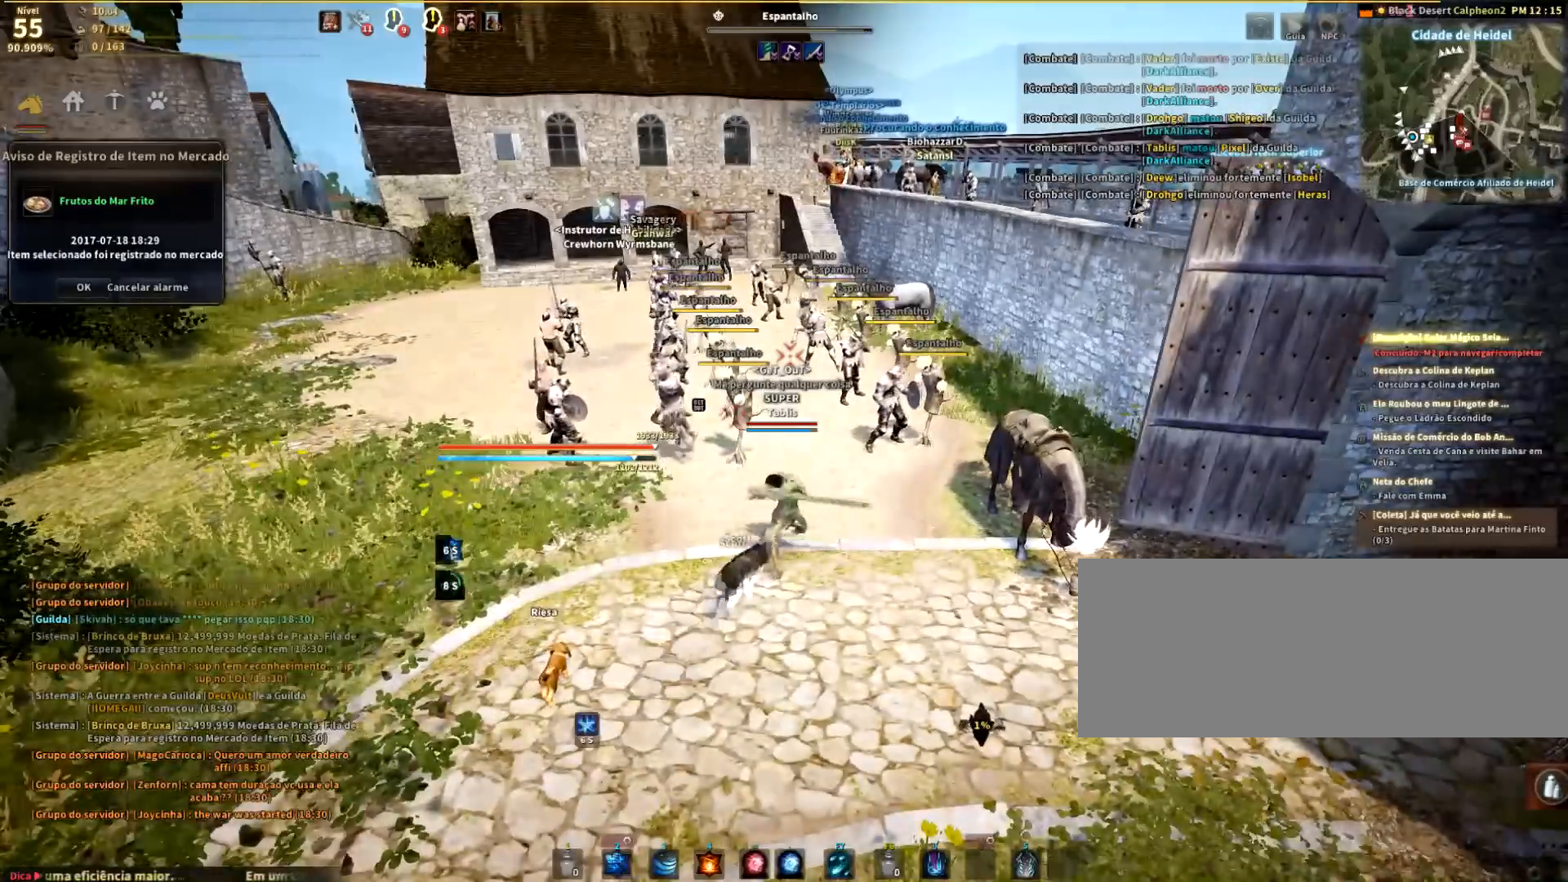
{"keys": ["r", "s"], "mouse": [], "events": [[100, "s", "down"], [200, "r", "down"]]}
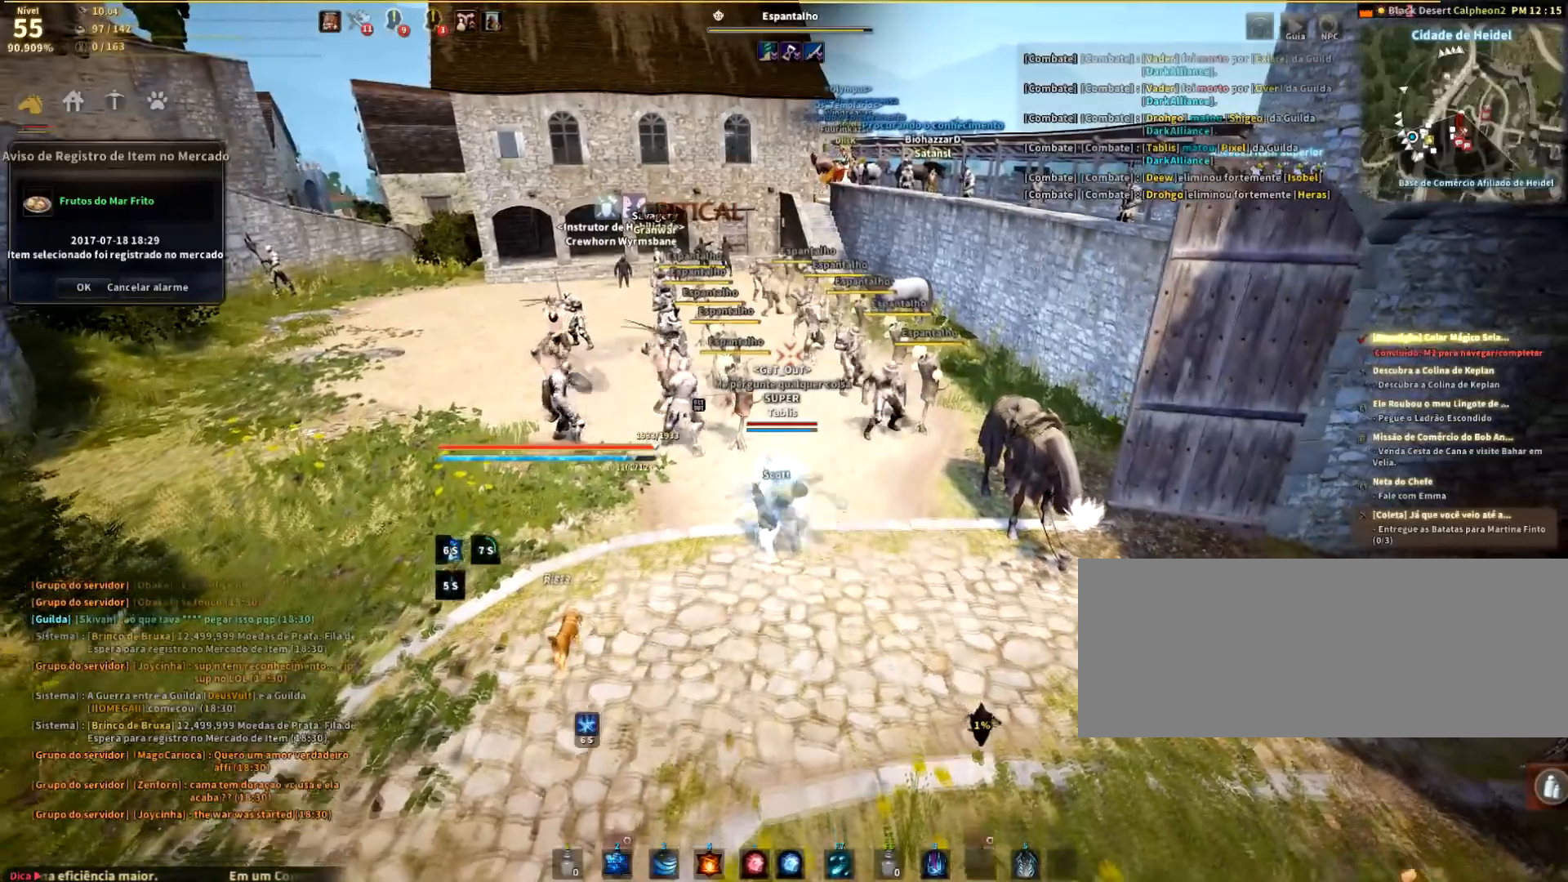
{"keys": [], "mouse": ["right"], "events": [[233, "s", "up"], [266, "r", "up"], [467, "mouse_right", "down"]]}
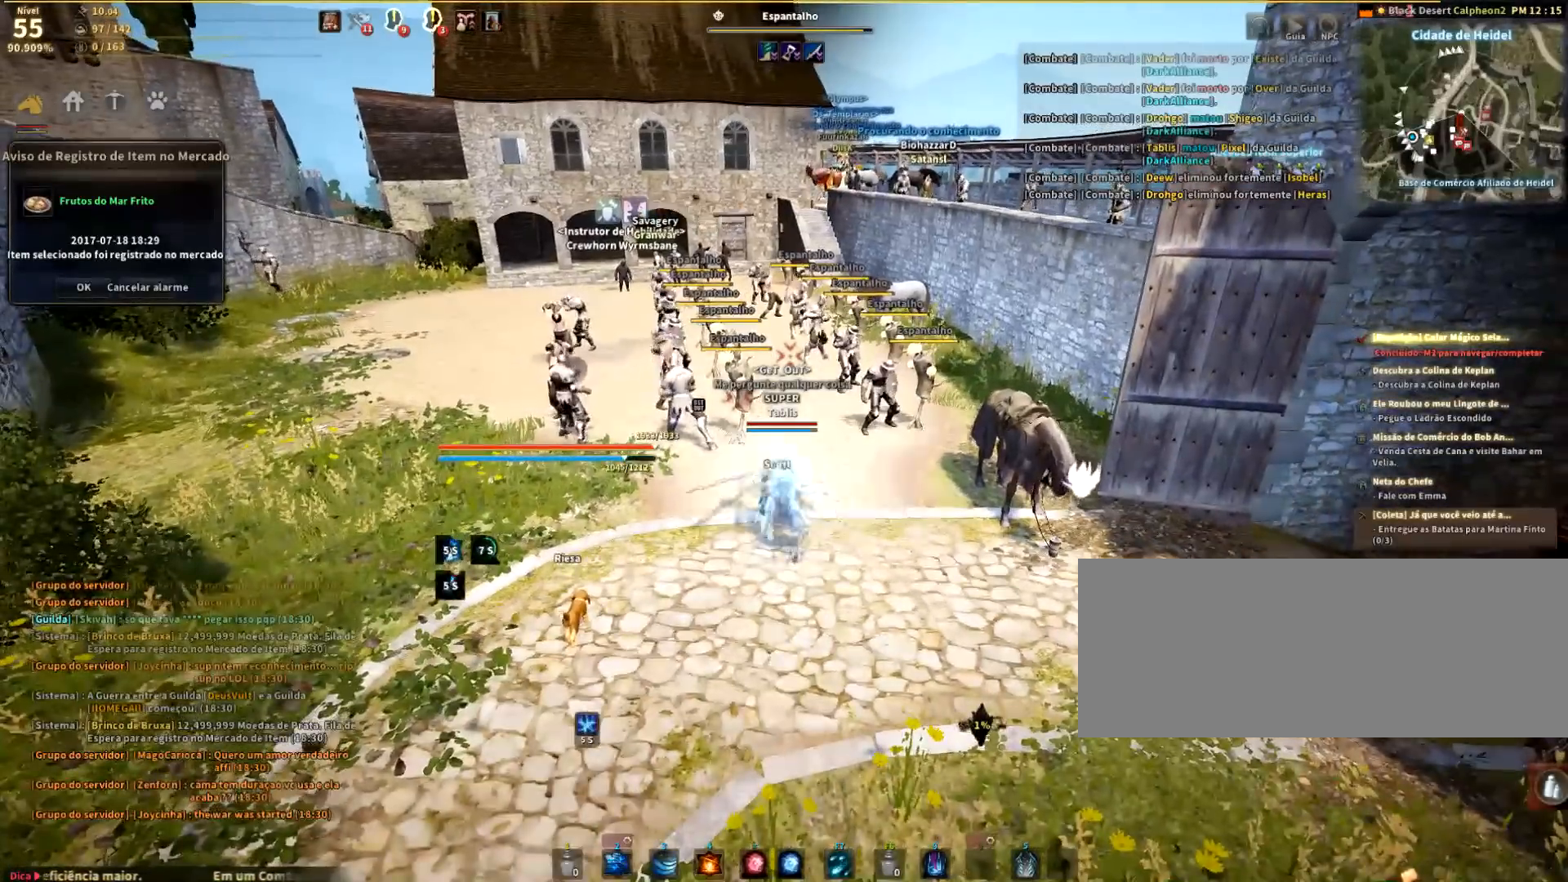
{"keys": [], "mouse": ["right"], "events": [[100, "mouse_right", "up"], [133, "mouse_right", "down"], [467, "mouse_right", "up"], [501, "mouse_right", "down"]]}
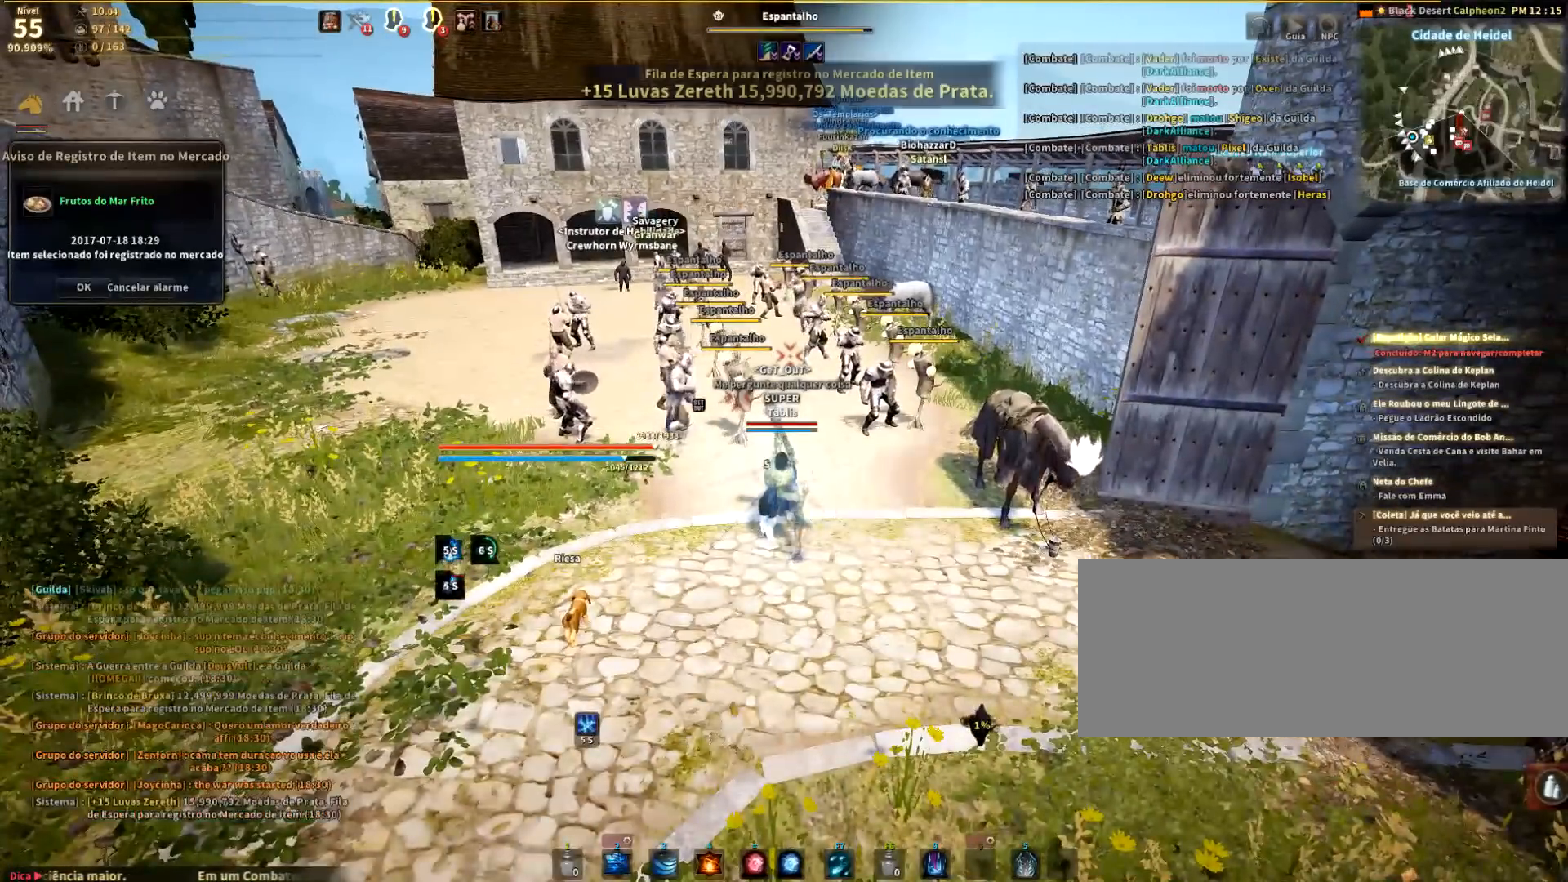
{"keys": [], "mouse": [], "events": [[200, "mouse_right", "up"]]}
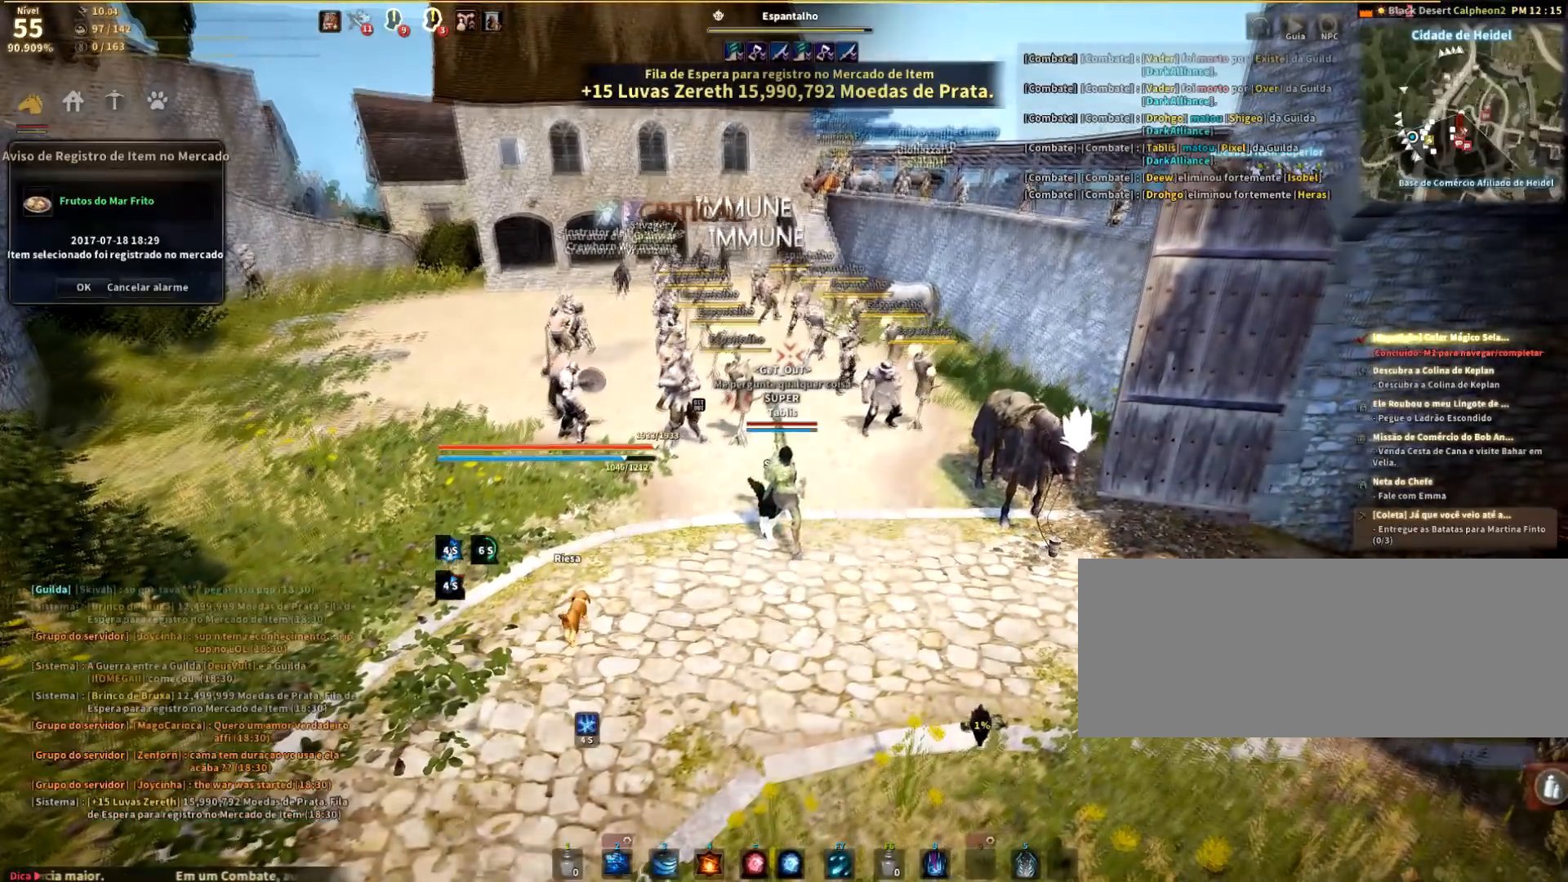
{"keys": ["s"], "mouse": [], "events": [[67, "s", "down"]]}
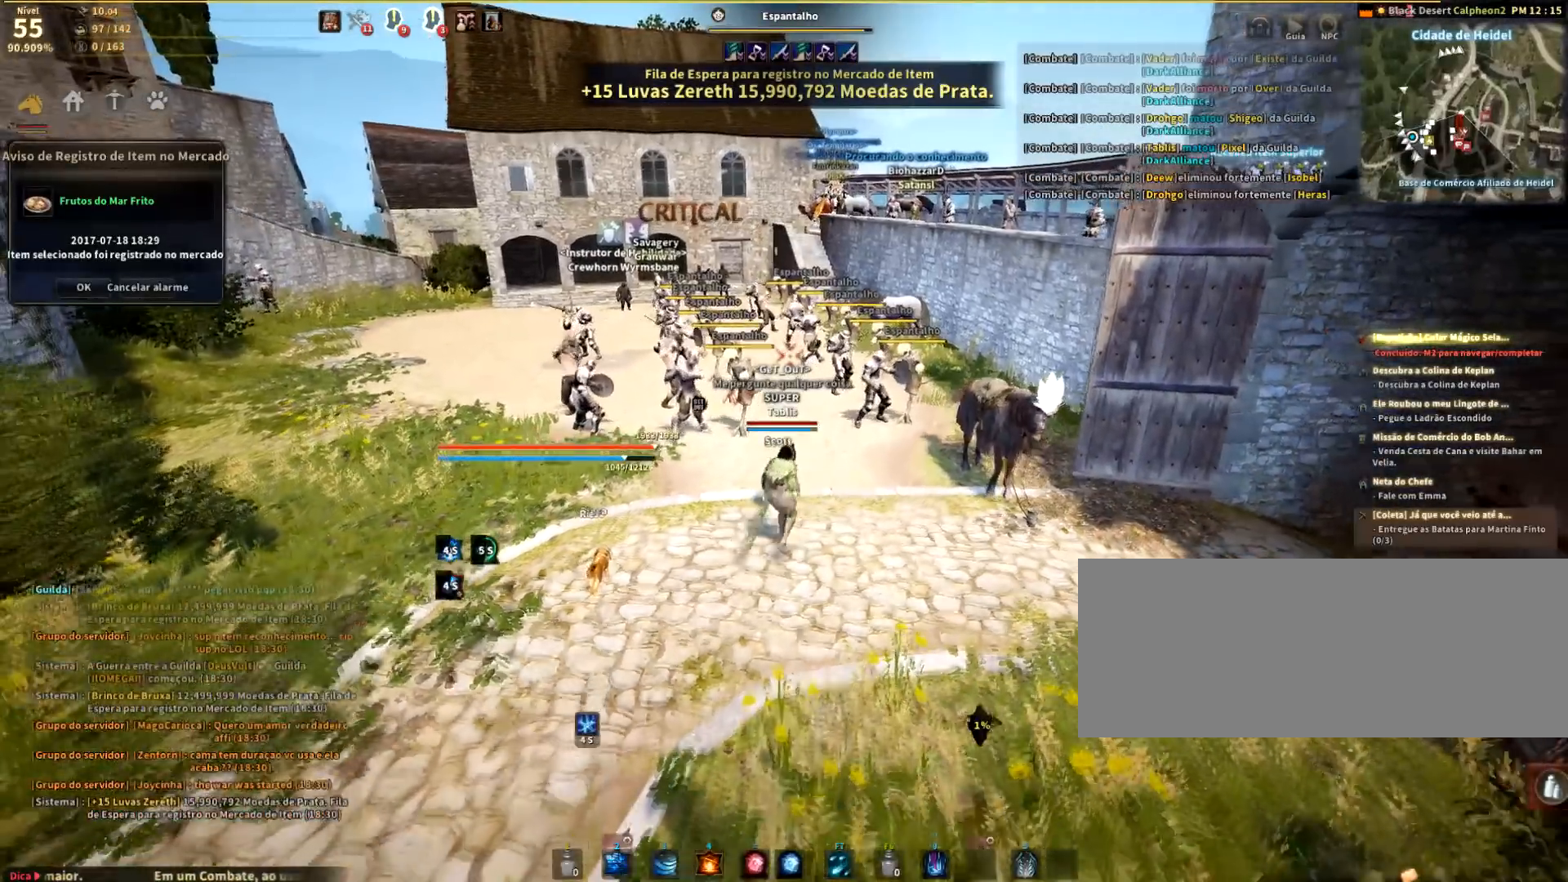
{"keys": [], "mouse": [], "events": [[367, "s", "up"]]}
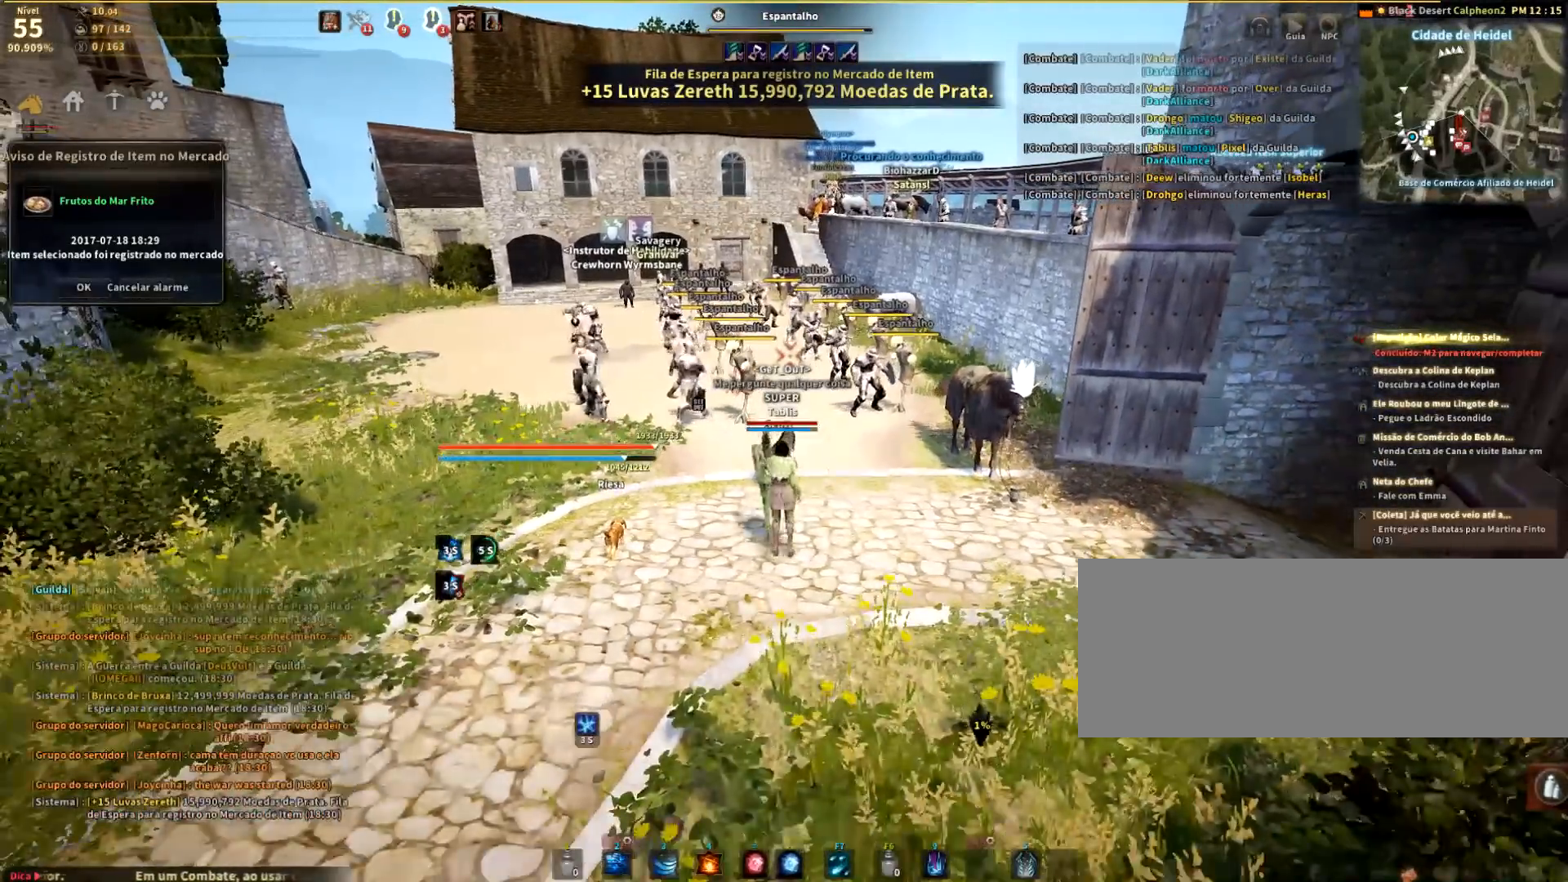
{"keys": [], "mouse": [], "events": [[33, "d", "down"], [267, "d", "up"]]}
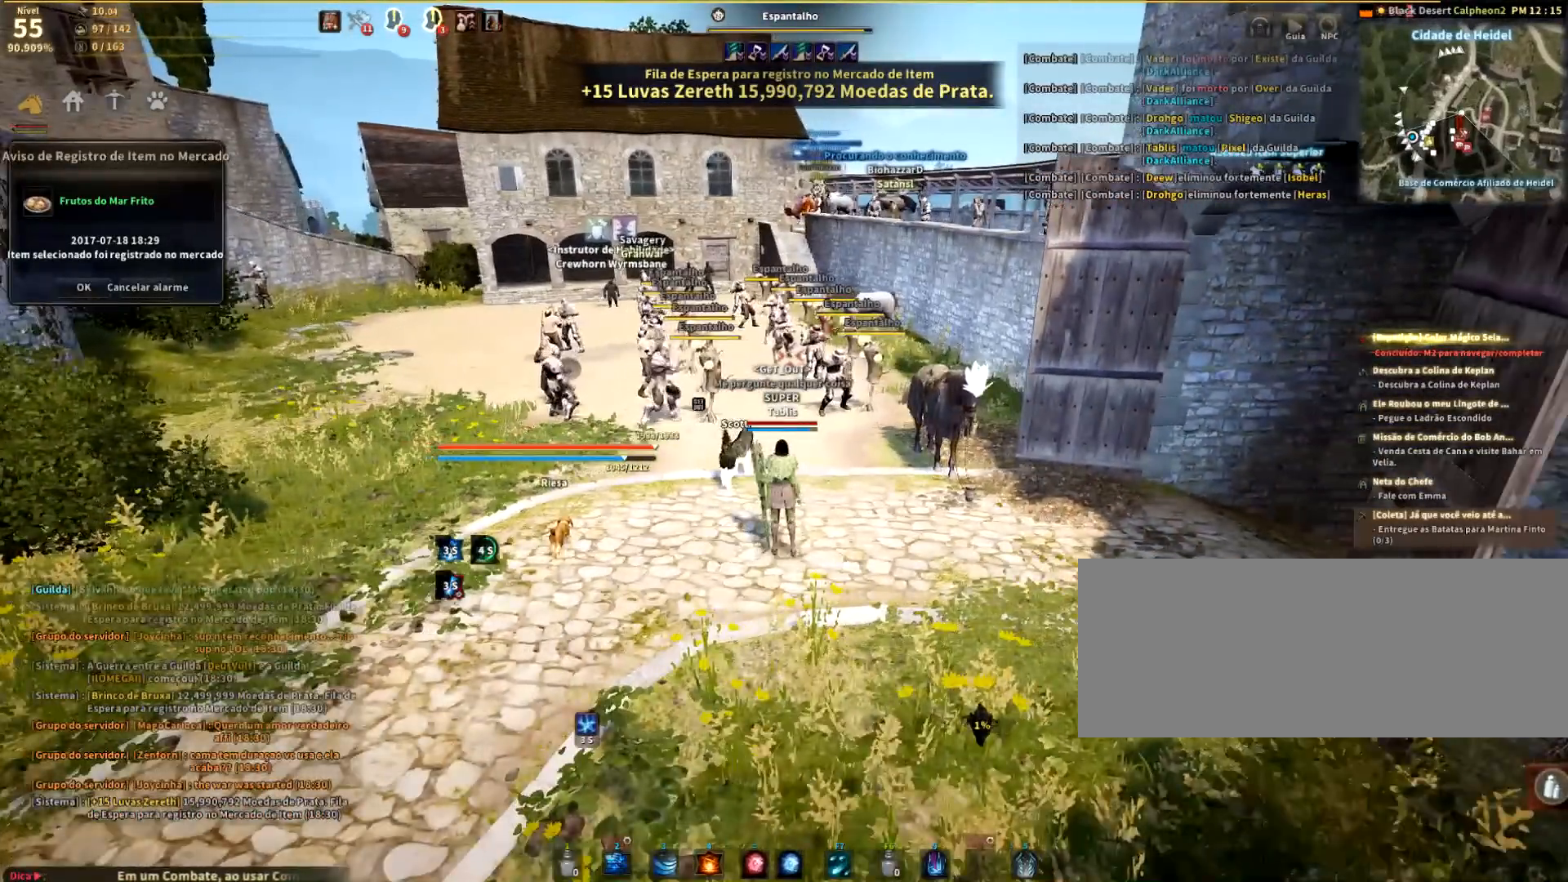
{"keys": ["w"], "mouse": [], "events": [[266, "w", "down"]]}
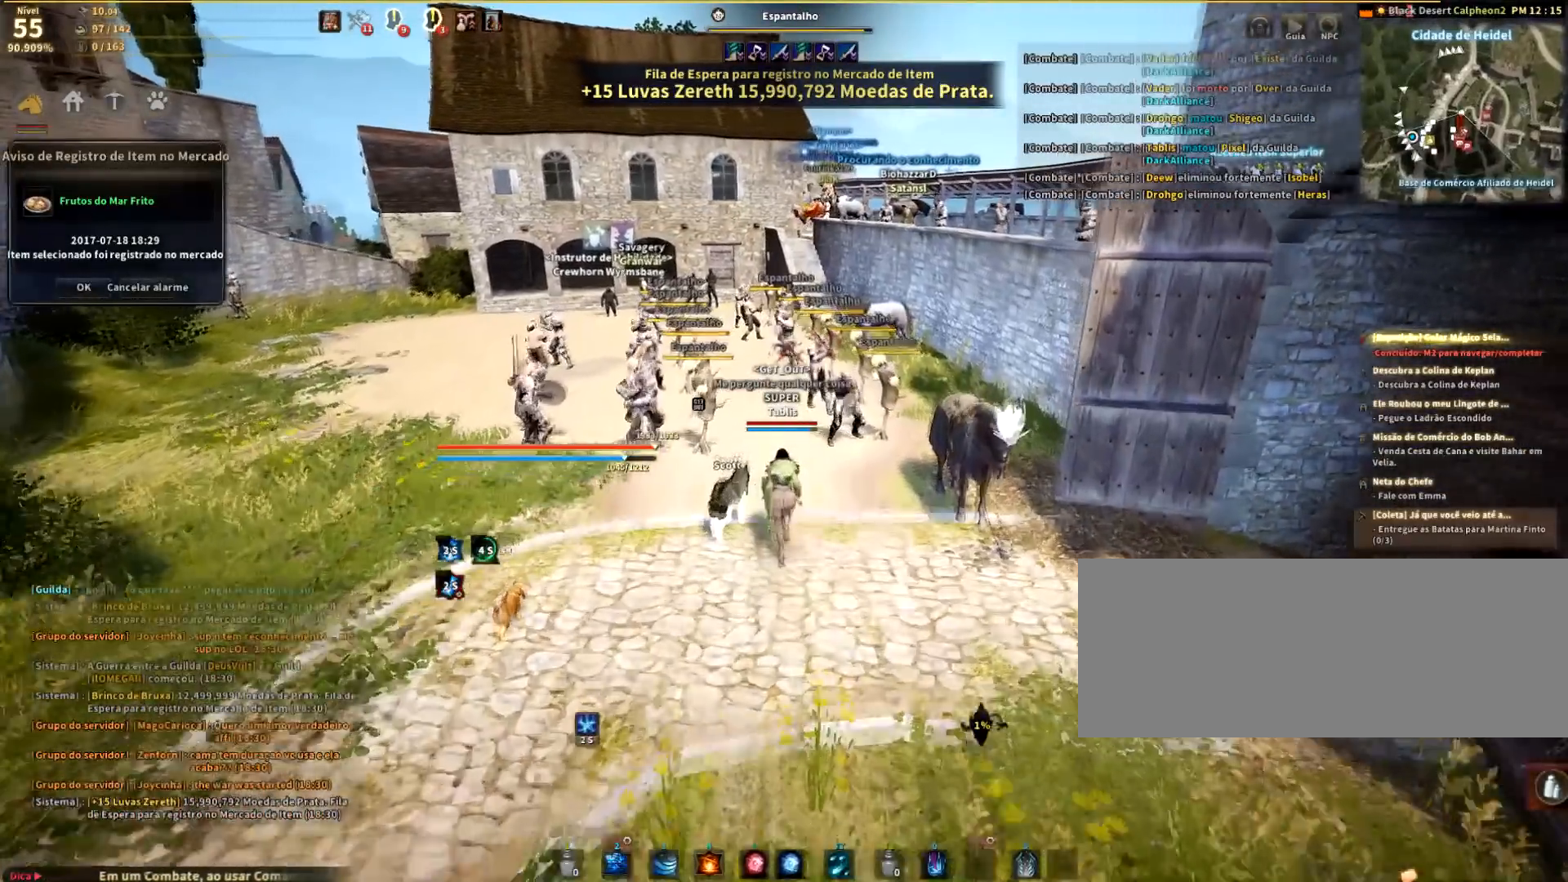
{"keys": ["s"], "mouse": [], "events": [[100, "w", "up"], [234, "s", "down"]]}
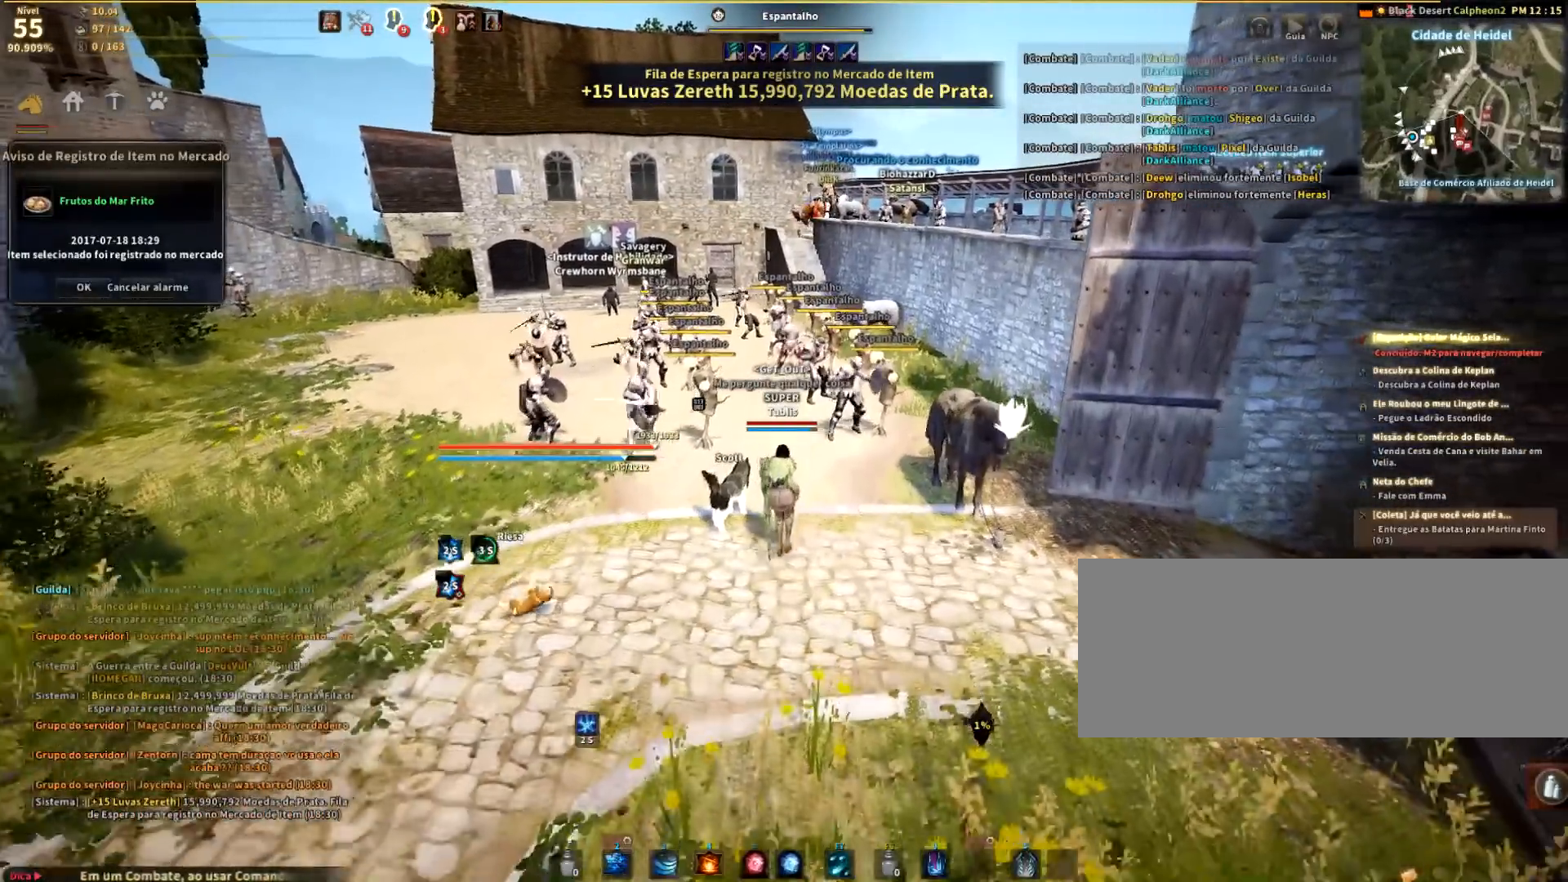
{"keys": ["s"], "mouse": [], "events": []}
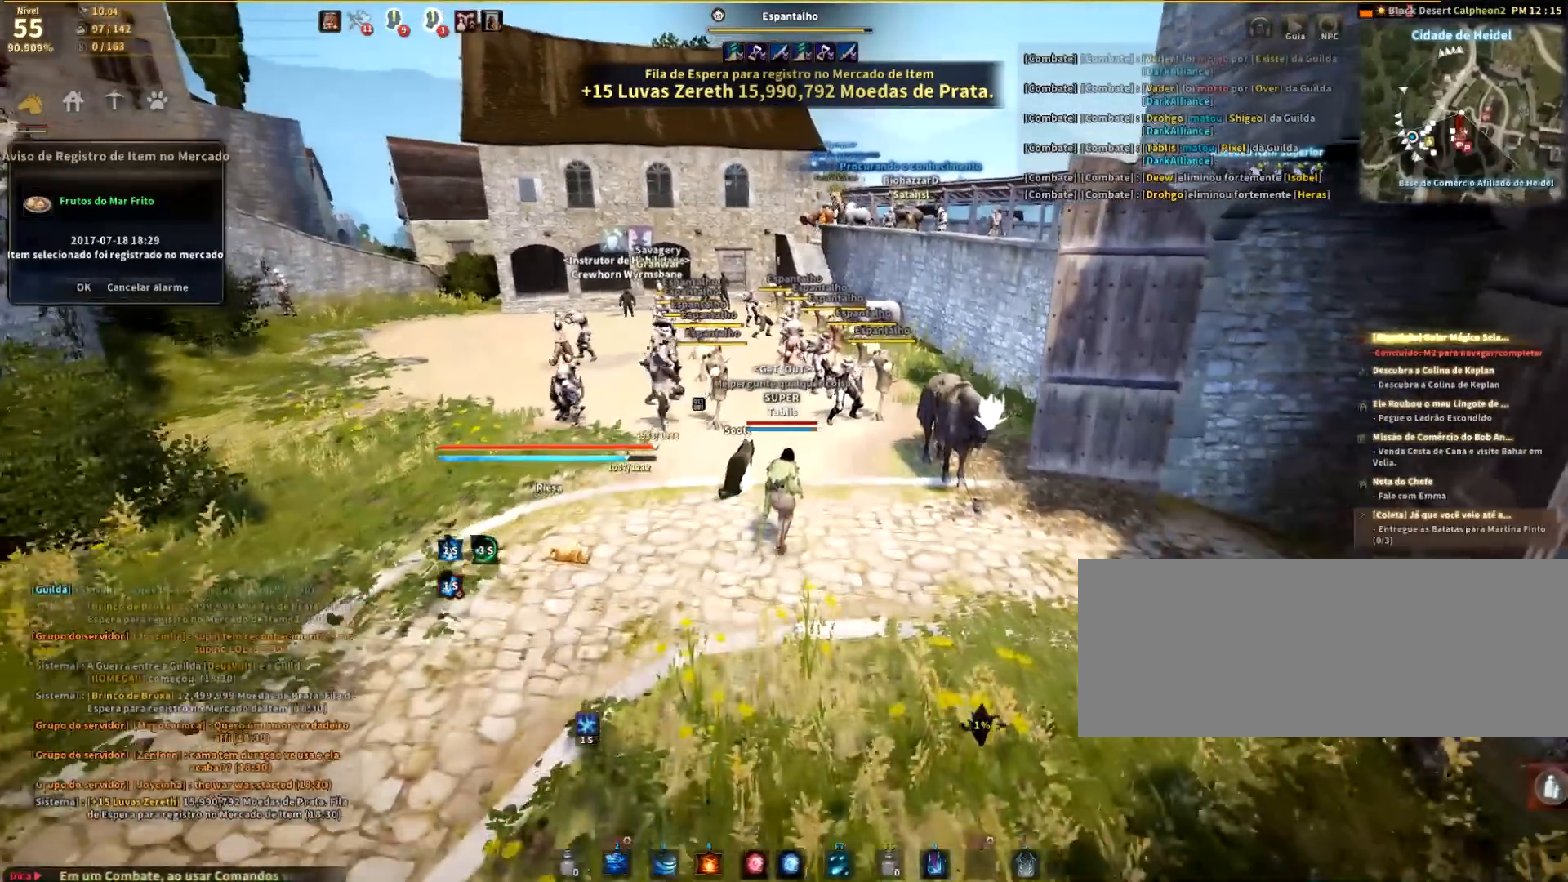
{"keys": [], "mouse": [], "events": [[167, "s", "up"]]}